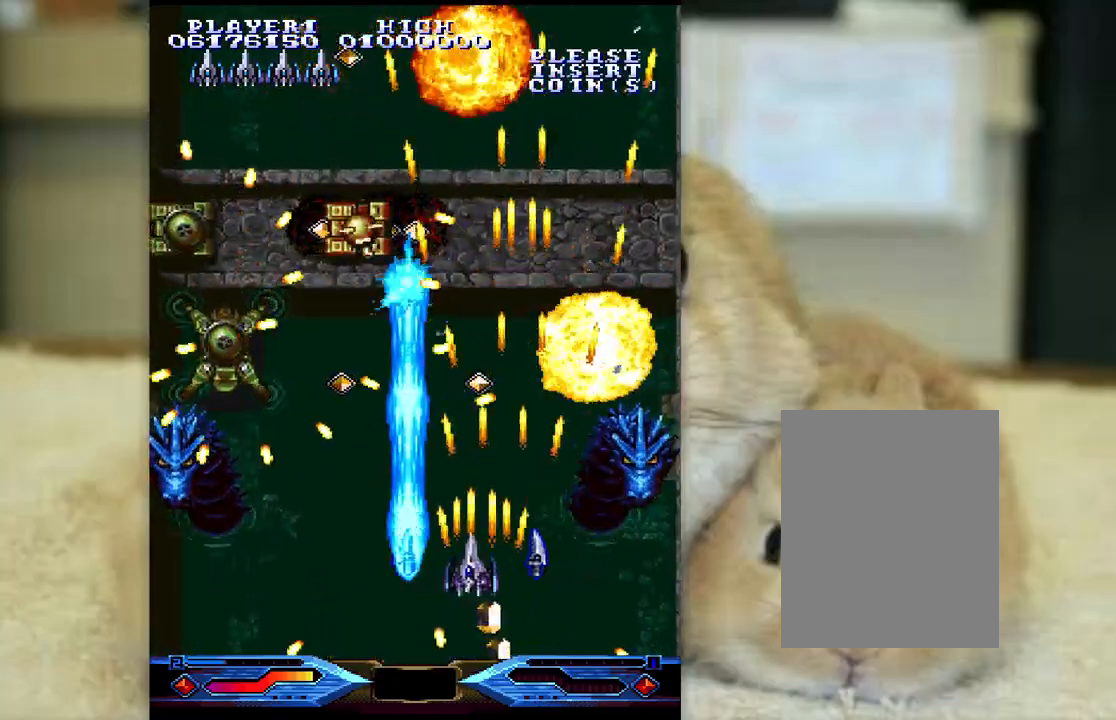
Gameplay with keyboard; each line is a JSON object with the keys held at the frame after it. "events" lists presses ("down") and releases ("up") of "a", "c", "ctrl", "d", "f", "j", "k", "l", "s", "semicolon", "shift", "space", "v", "w", "x" and "z" between this image and that frame as [ms after this image, input, new state], when the widget could be followed in between. No other keys are recorded. Mouse input is not recorded.
{"keys": ["ctrl"], "events": [[50, "k", "down"], [117, "k", "up"], [133, "j", "up"], [250, "k", "down"], [267, "j", "down"], [333, "k", "up"], [350, "j", "up"]]}
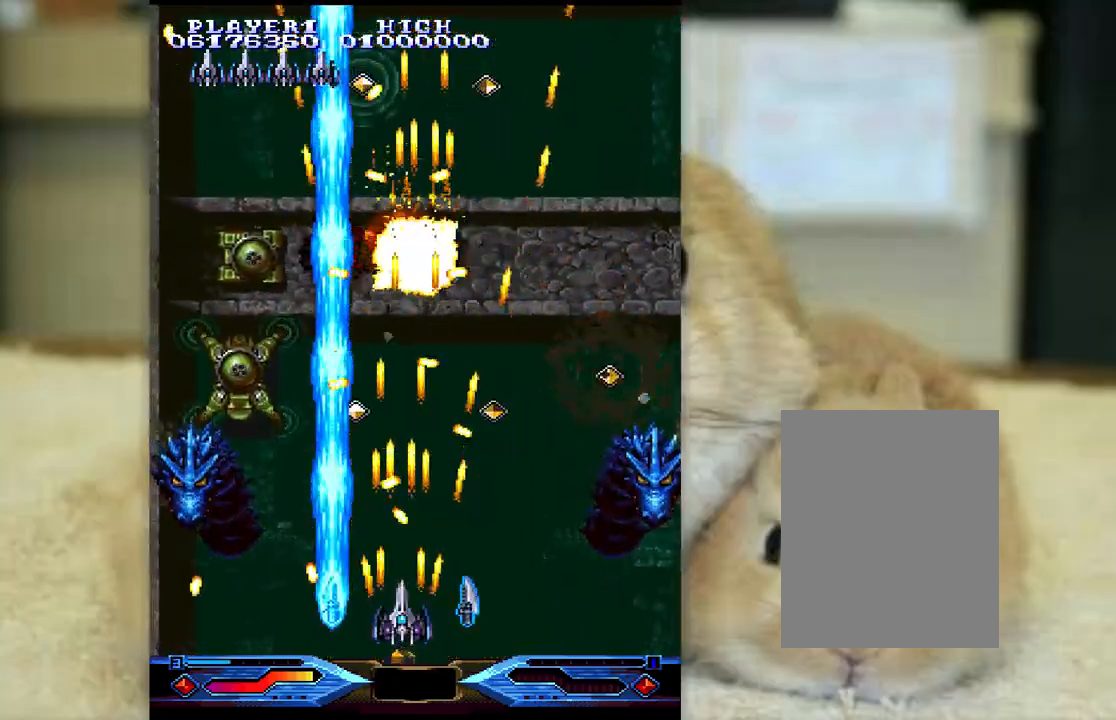
{"keys": ["ctrl"], "events": [[150, "j", "down"], [150, "l", "down"], [200, "j", "up"], [217, "l", "up"], [367, "l", "down"], [400, "j", "down"], [450, "j", "up"], [450, "l", "up"]]}
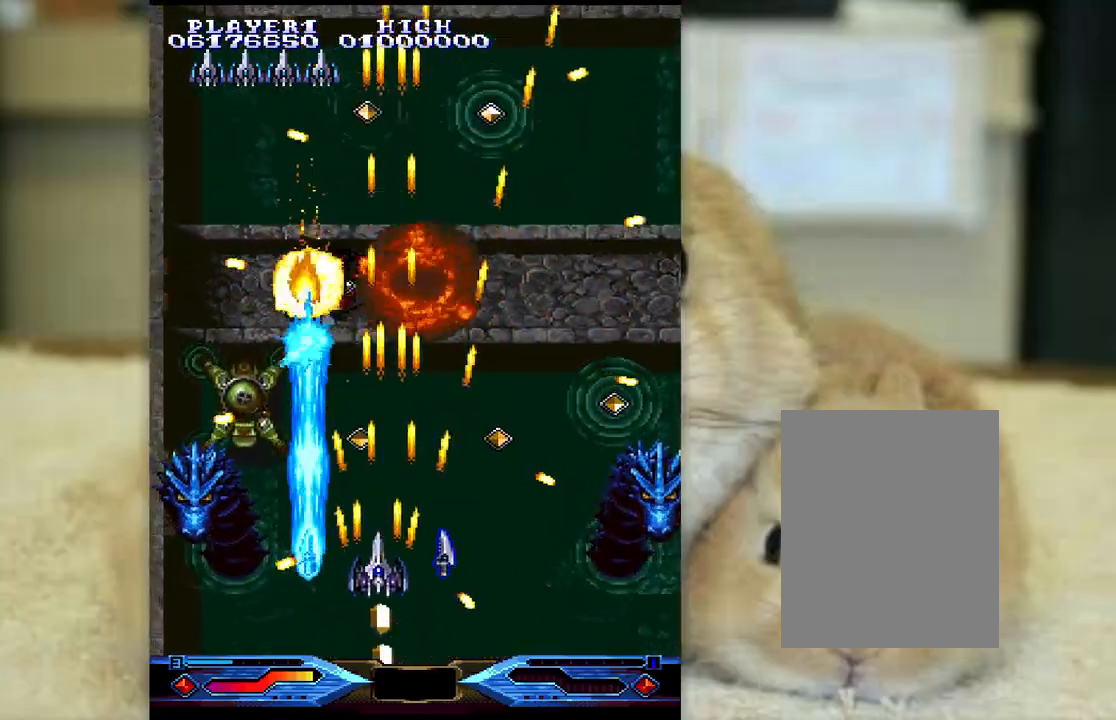
{"keys": ["ctrl", "k"], "events": [[83, "j", "down"], [150, "j", "up"], [267, "j", "down"], [283, "k", "down"], [333, "j", "up"], [350, "k", "up"], [483, "k", "down"]]}
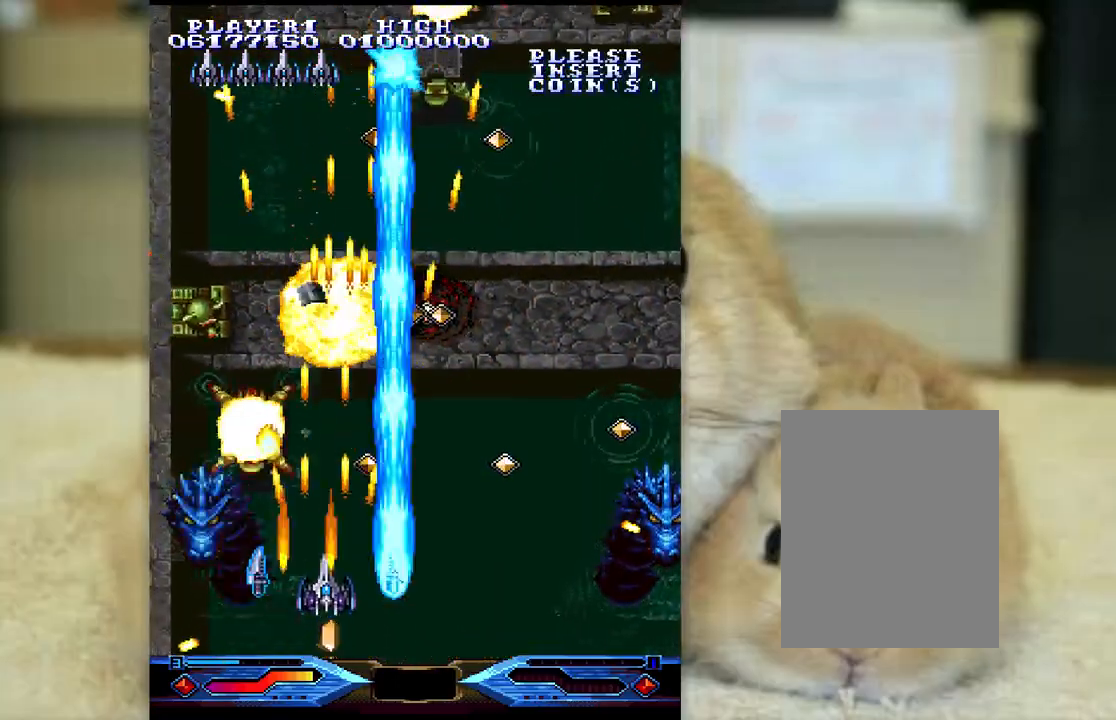
{"keys": ["ctrl", "l"], "events": [[50, "k", "up"], [333, "semicolon", "down"], [367, "semicolon", "up"], [500, "l", "down"]]}
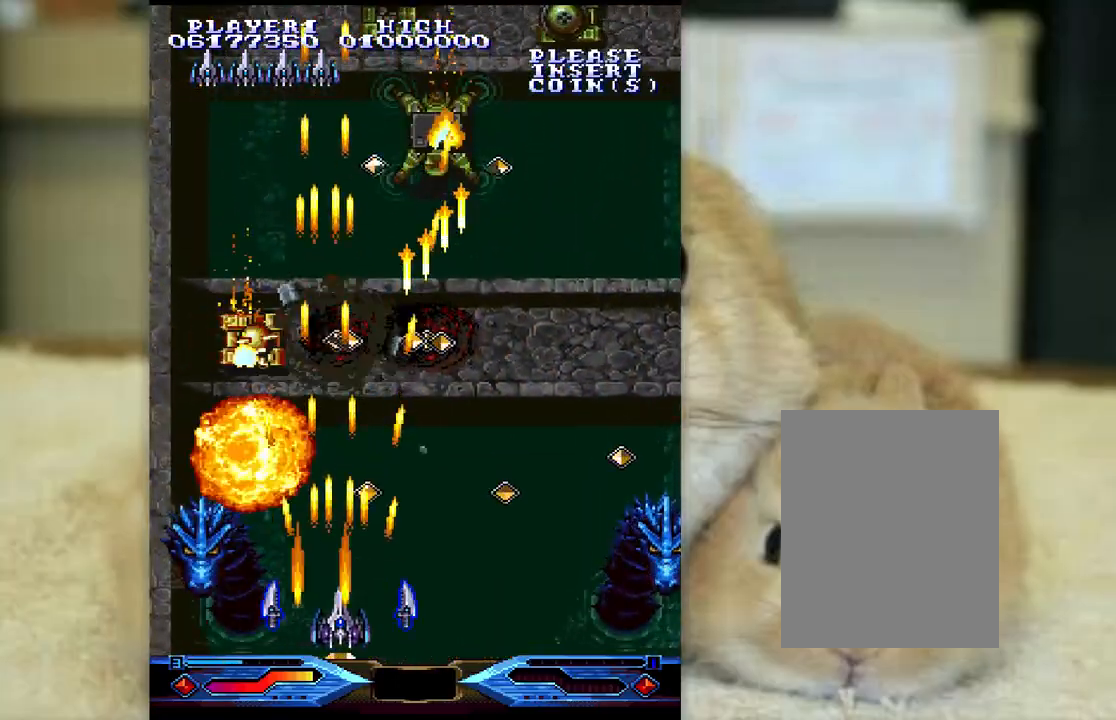
{"keys": ["ctrl", "l", "semicolon"], "events": [[33, "l", "up"], [67, "l", "down"], [100, "semicolon", "down"], [167, "l", "up"], [267, "l", "down"], [350, "l", "up"], [450, "l", "down"]]}
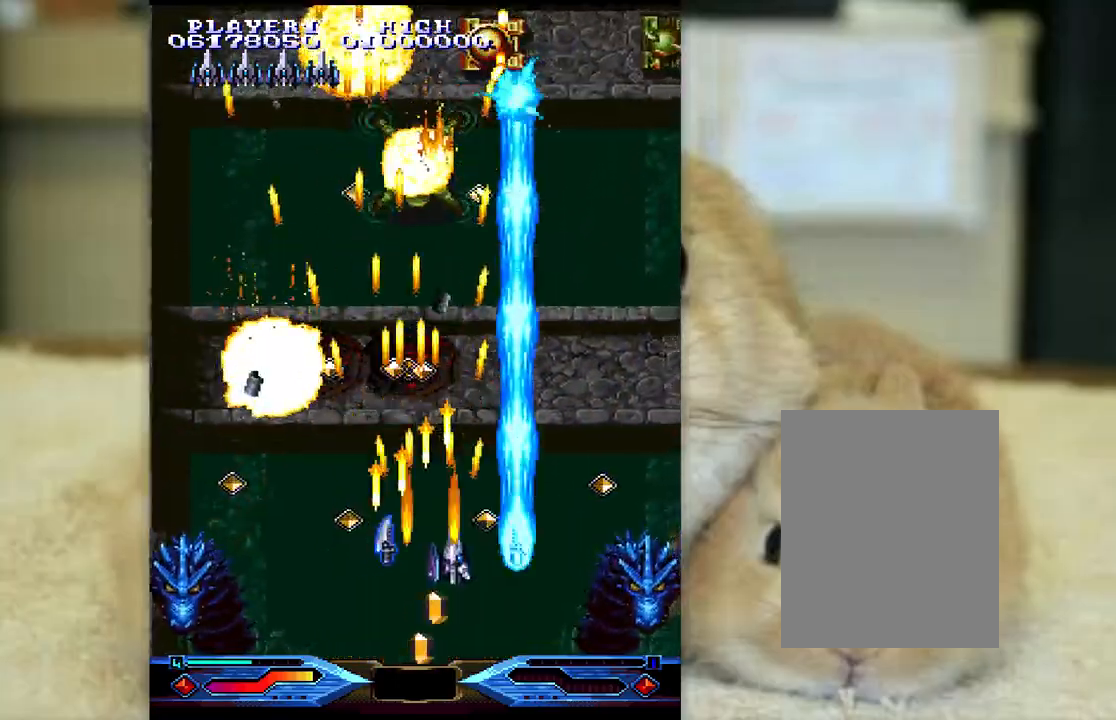
{"keys": ["j", "k", "z"], "events": [[83, "z", "down"], [250, "ctrl", "up"], [300, "l", "up"], [417, "j", "down"], [417, "semicolon", "up"], [433, "k", "down"]]}
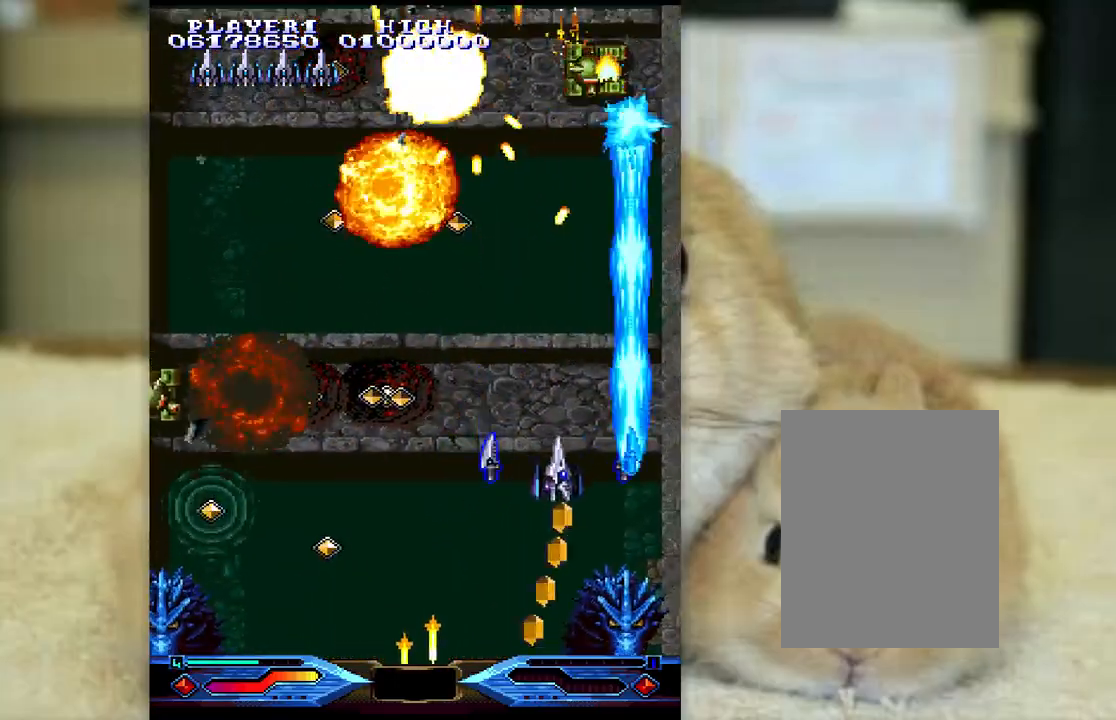
{"keys": ["ctrl", "j", "k"], "events": [[83, "k", "up"], [150, "ctrl", "down"], [167, "k", "down"], [167, "z", "up"], [317, "k", "up"], [383, "k", "down"]]}
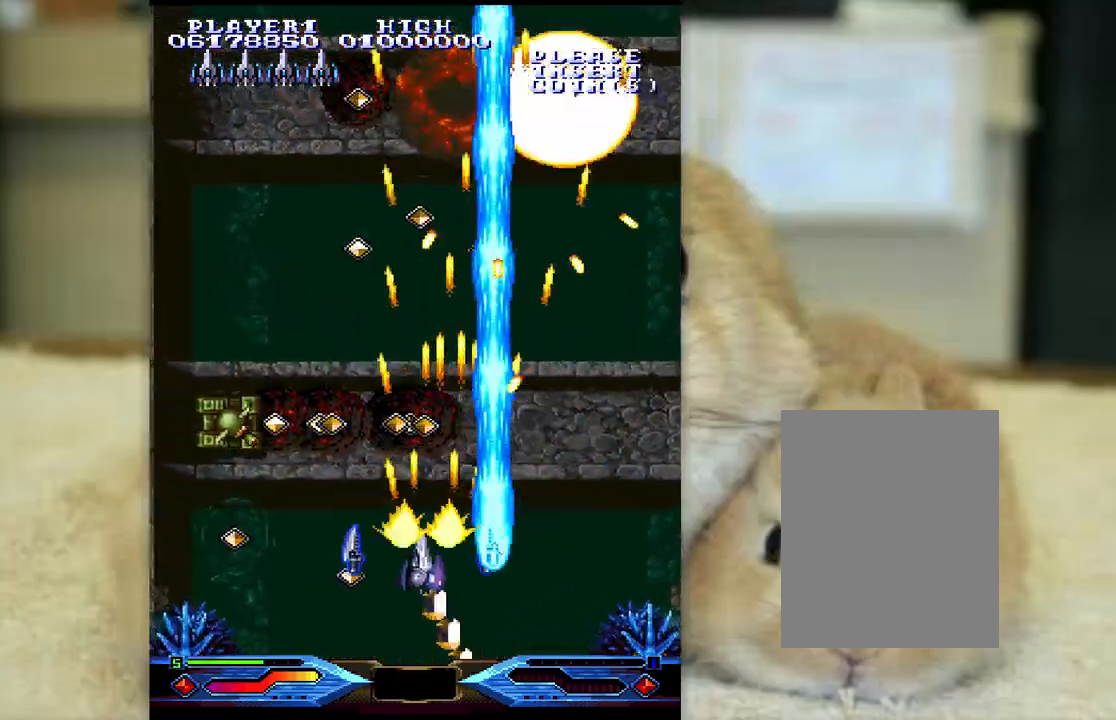
{"keys": ["ctrl", "j"], "events": [[50, "k", "up"], [200, "j", "up"], [300, "j", "down"], [383, "j", "up"], [483, "j", "down"]]}
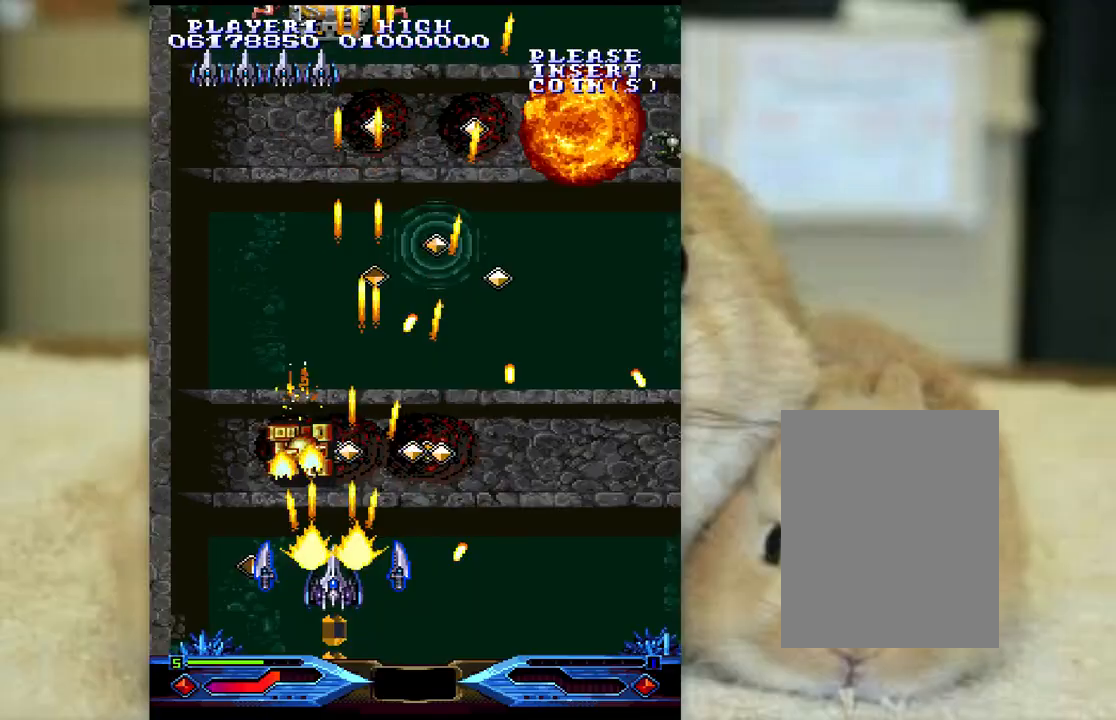
{"keys": ["ctrl", "l", "semicolon"], "events": [[67, "j", "up"], [150, "j", "down"], [183, "l", "down"], [217, "j", "up"], [300, "semicolon", "down"], [333, "l", "up"], [467, "l", "down"]]}
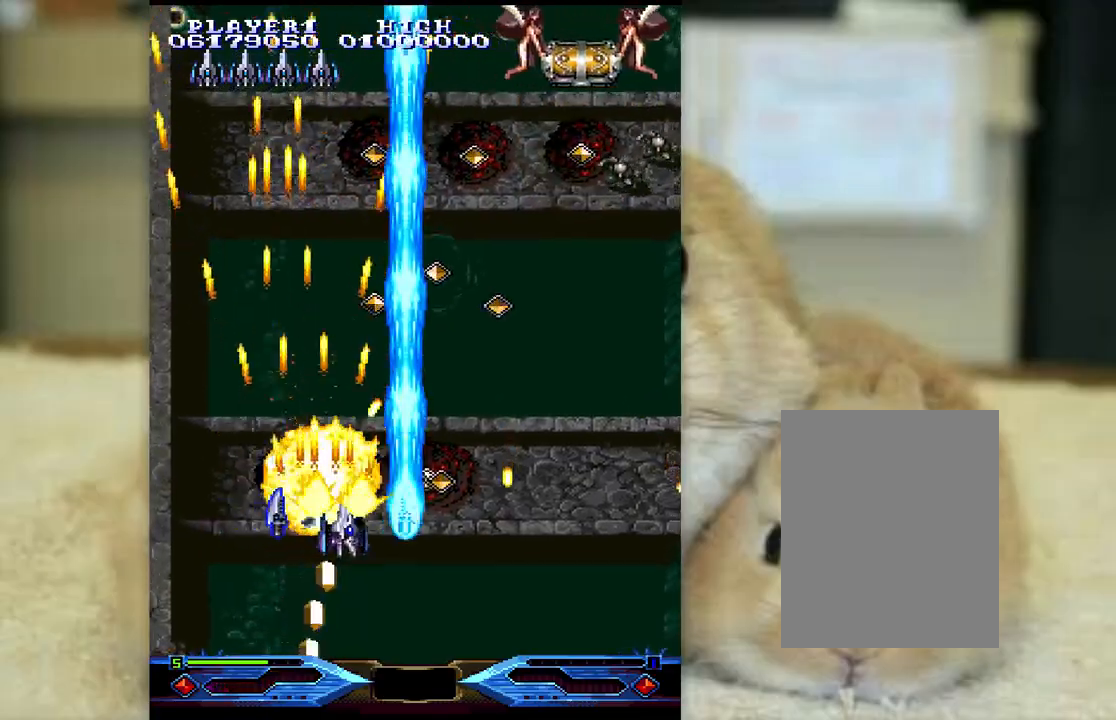
{"keys": ["ctrl", "semicolon"], "events": [[150, "l", "up"], [267, "l", "down"], [333, "l", "up"]]}
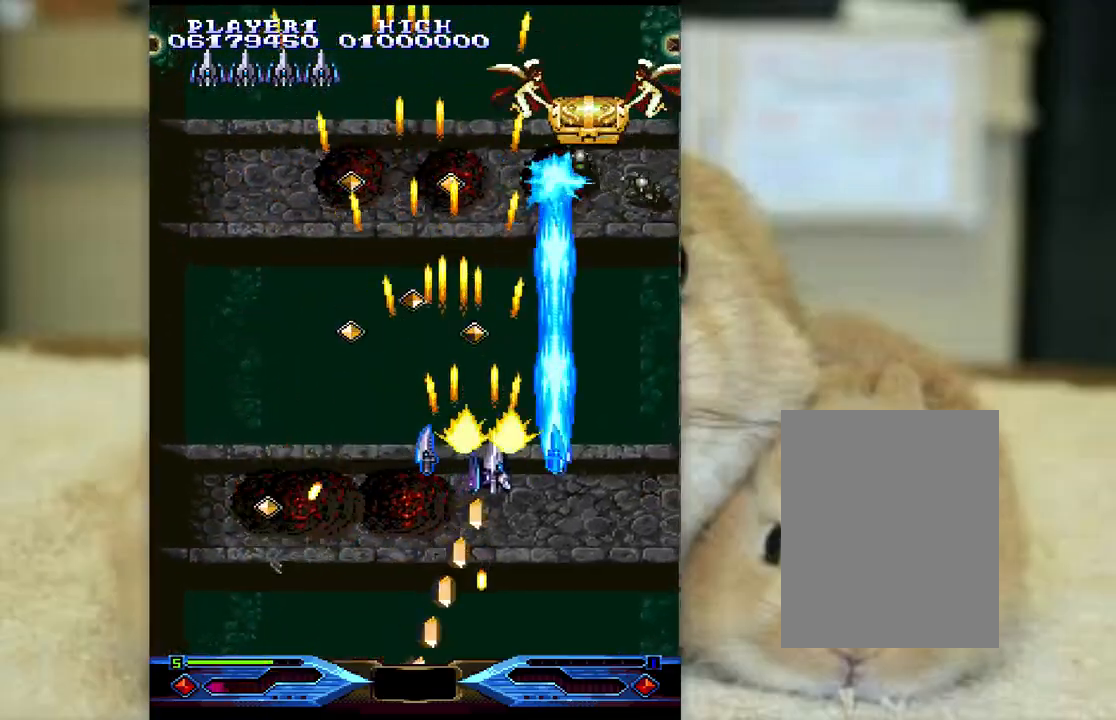
{"keys": ["ctrl", "semicolon"], "events": [[83, "j", "down"], [83, "k", "down"], [100, "semicolon", "up"], [183, "j", "up"], [183, "k", "up"], [250, "k", "down"], [283, "semicolon", "down"], [333, "k", "up"]]}
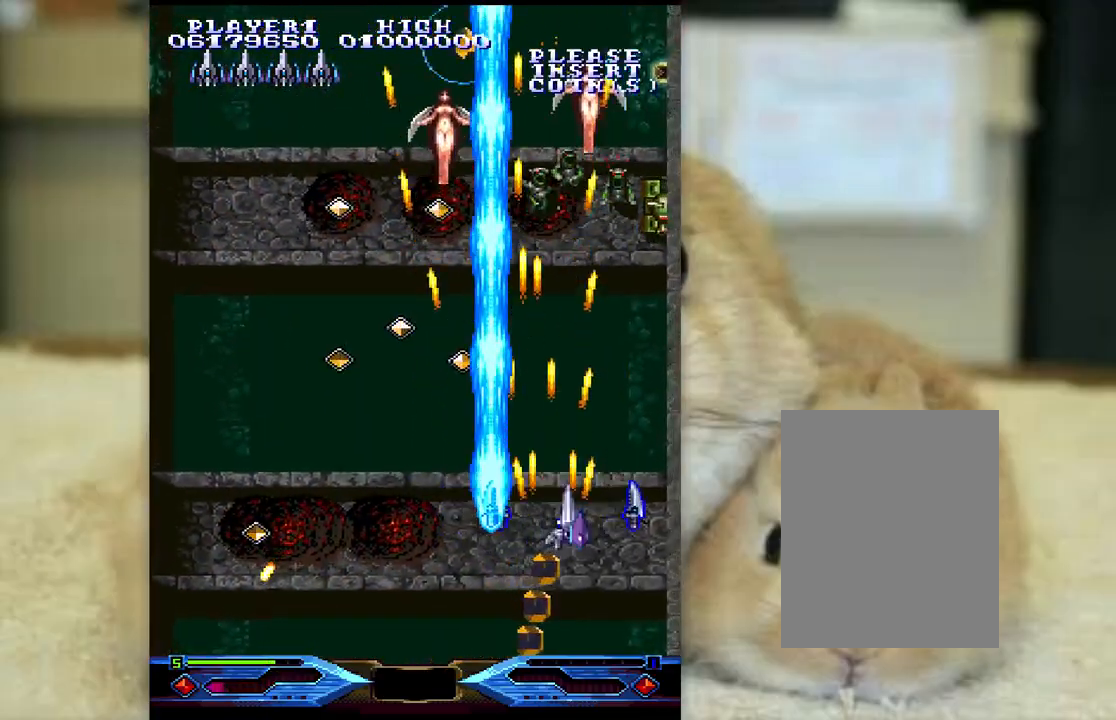
{"keys": ["ctrl"], "events": [[133, "k", "down"], [167, "semicolon", "up"], [233, "k", "up"], [333, "k", "down"], [383, "j", "down"], [433, "k", "up"], [450, "j", "up"]]}
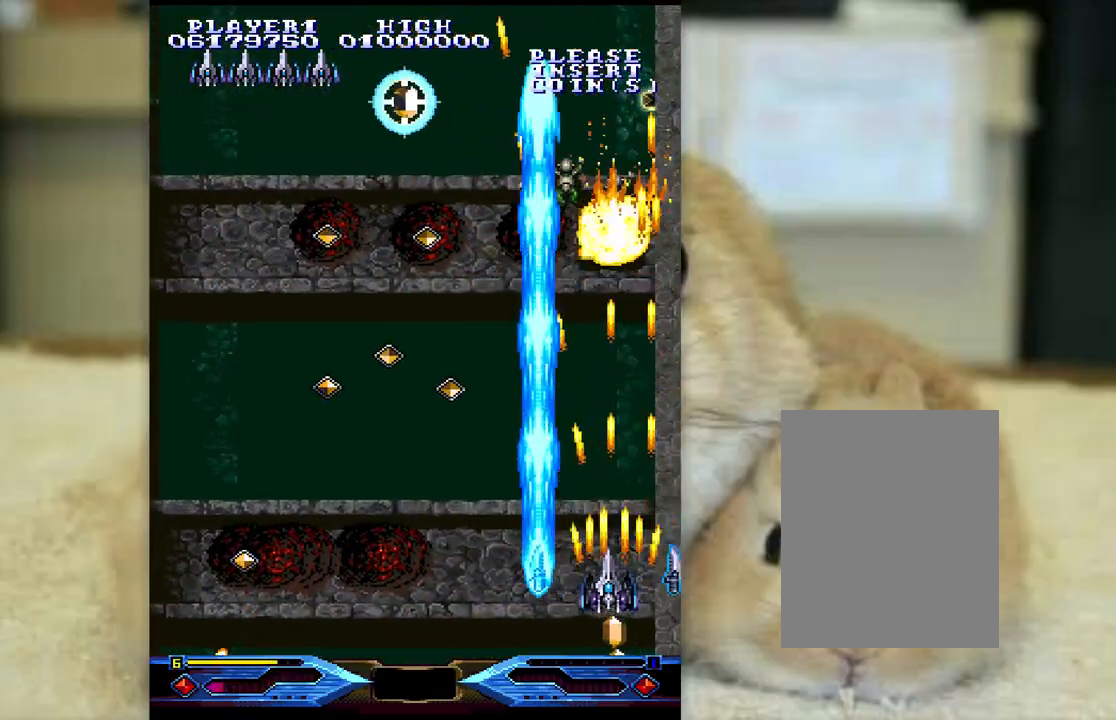
{"keys": ["ctrl", "j", "l"], "events": [[17, "j", "down"], [50, "k", "down"], [100, "k", "up"], [117, "j", "up"], [200, "j", "down"], [317, "l", "down"]]}
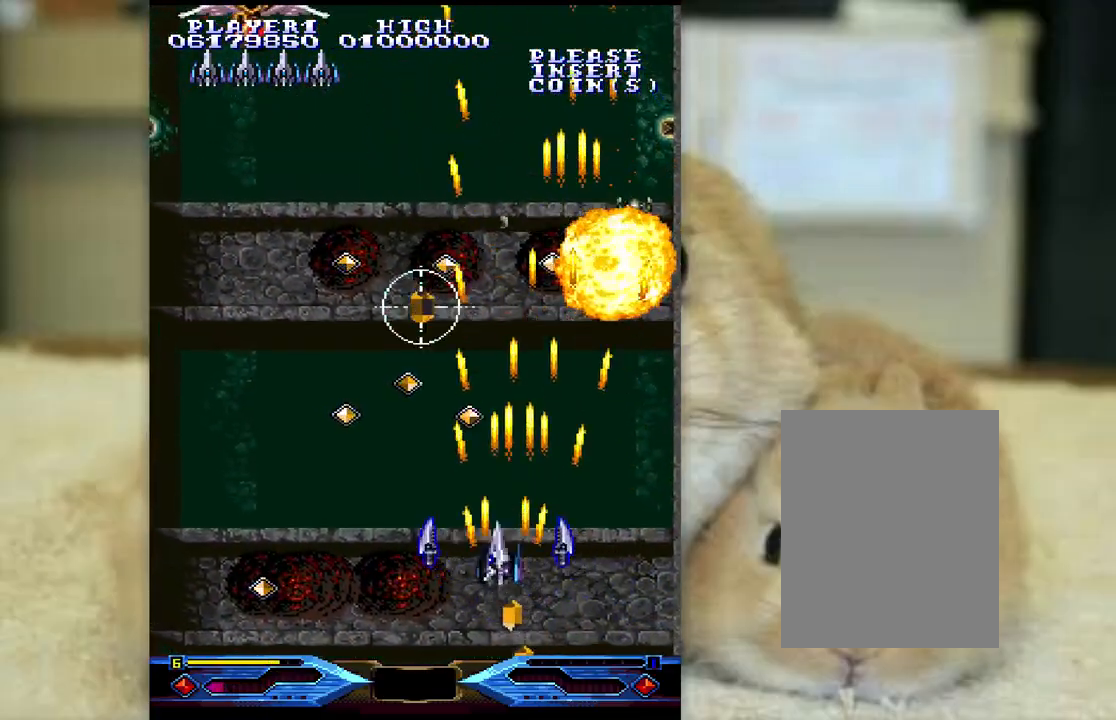
{"keys": ["ctrl", "semicolon", "z"], "events": [[367, "j", "up"], [367, "semicolon", "down"], [417, "z", "down"], [467, "l", "up"]]}
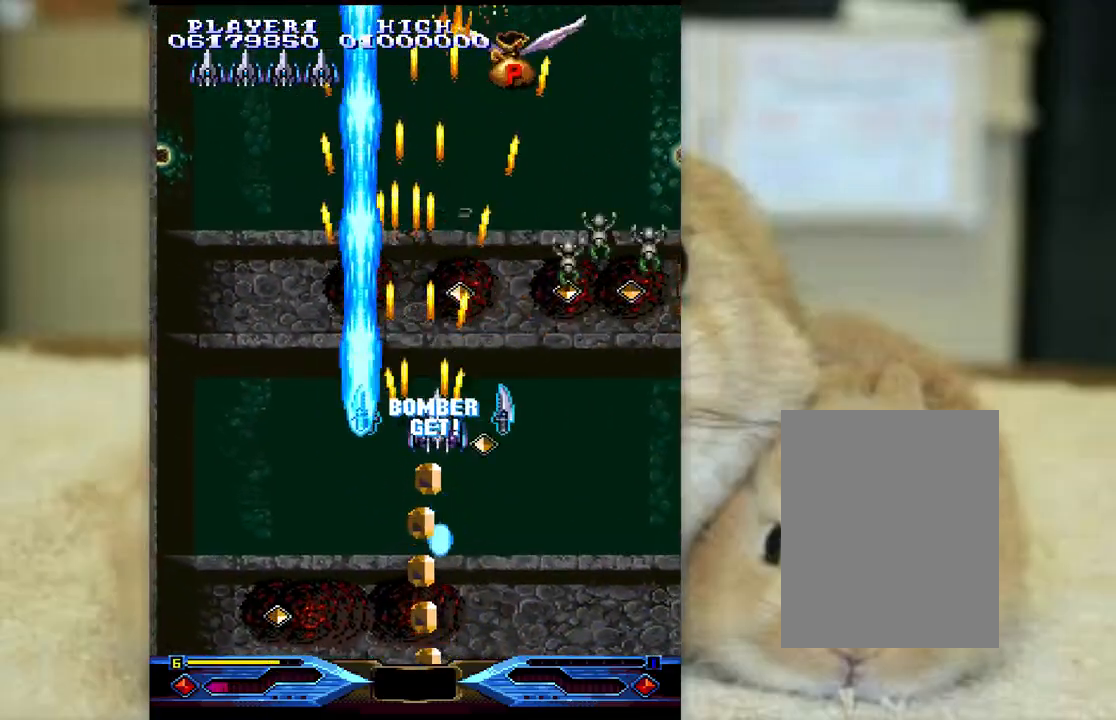
{"keys": ["semicolon", "z"], "events": [[17, "k", "down"], [50, "ctrl", "up"], [283, "k", "up"]]}
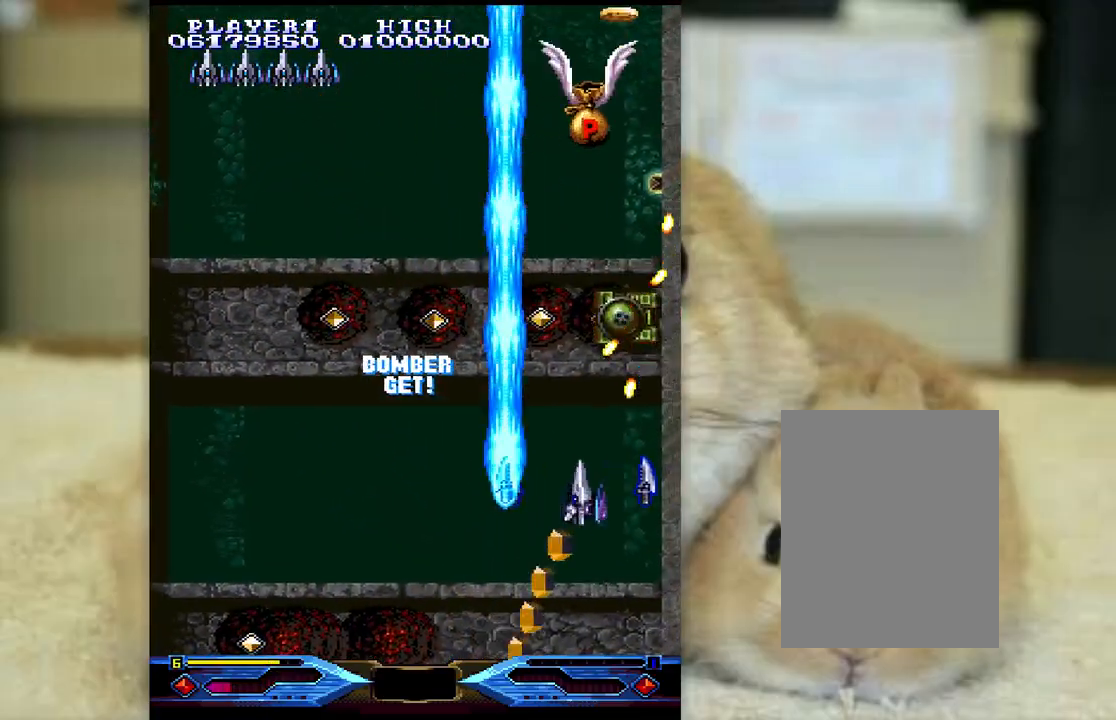
{"keys": ["semicolon", "z"], "events": [[67, "k", "down"], [167, "semicolon", "up"], [267, "k", "up"], [300, "k", "down"], [417, "semicolon", "down"], [450, "k", "up"]]}
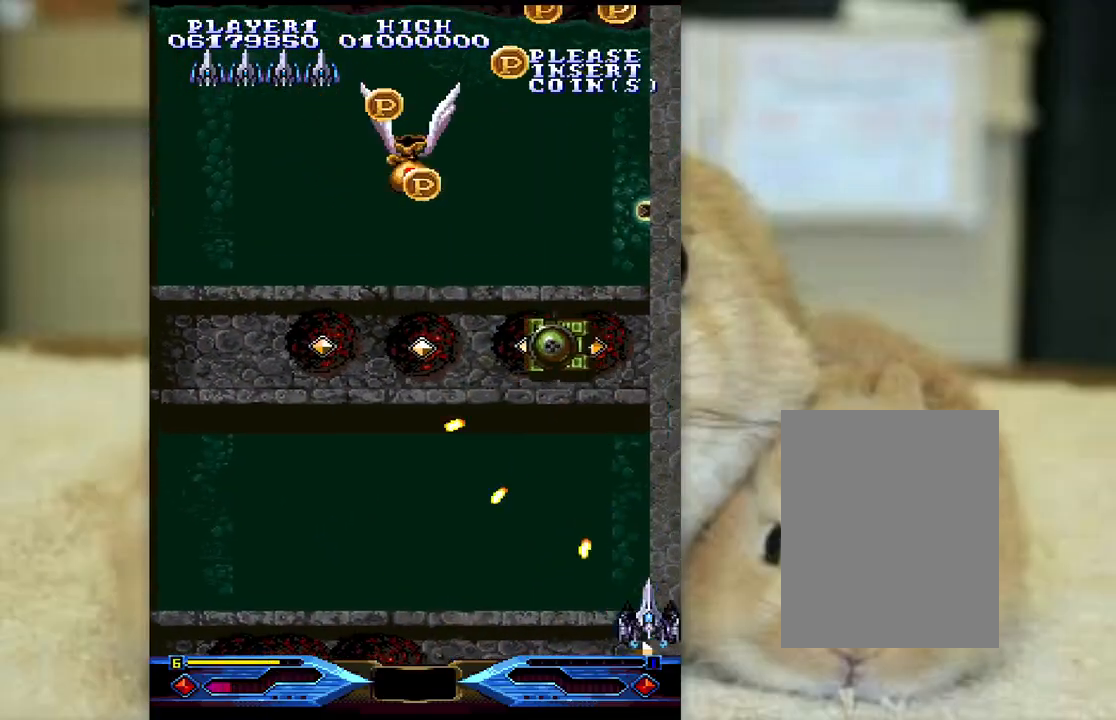
{"keys": ["ctrl", "j"], "events": [[17, "l", "down"], [33, "semicolon", "up"], [150, "j", "down"], [150, "l", "up"], [183, "ctrl", "down"], [217, "z", "up"], [333, "k", "down"], [467, "k", "up"]]}
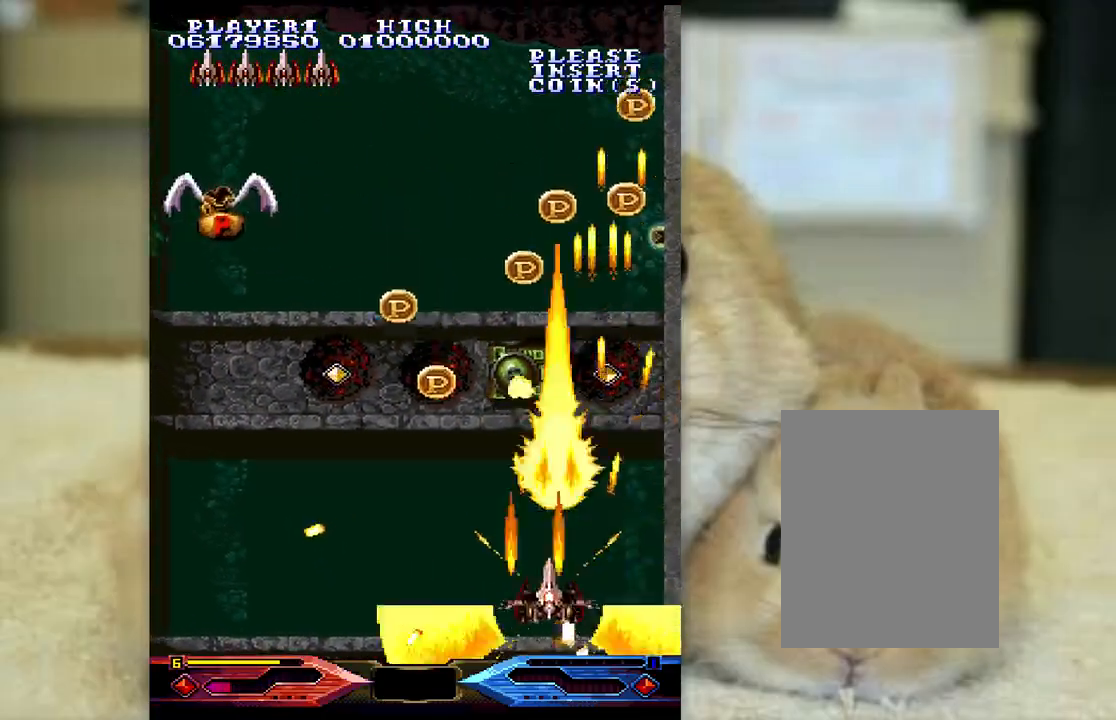
{"keys": ["ctrl", "j"], "events": [[17, "k", "down"], [150, "k", "up"]]}
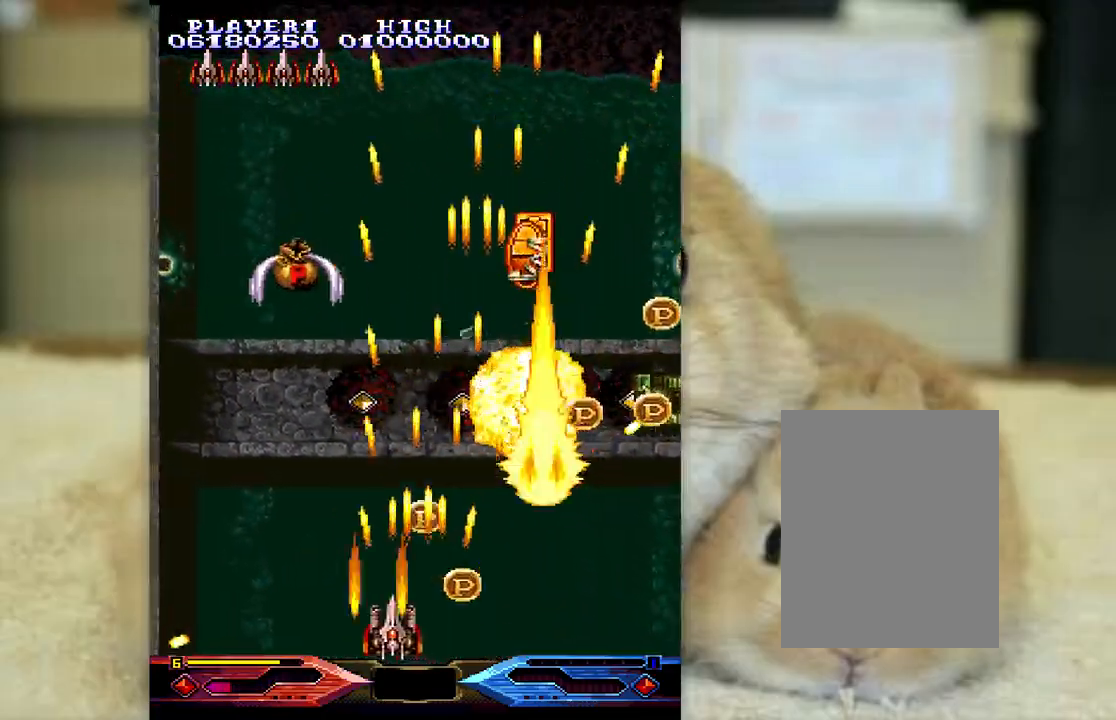
{"keys": ["ctrl", "j"], "events": [[117, "l", "down"], [250, "j", "up"], [250, "semicolon", "down"], [333, "l", "up"], [400, "k", "down"], [433, "j", "down"], [433, "semicolon", "up"], [467, "k", "up"]]}
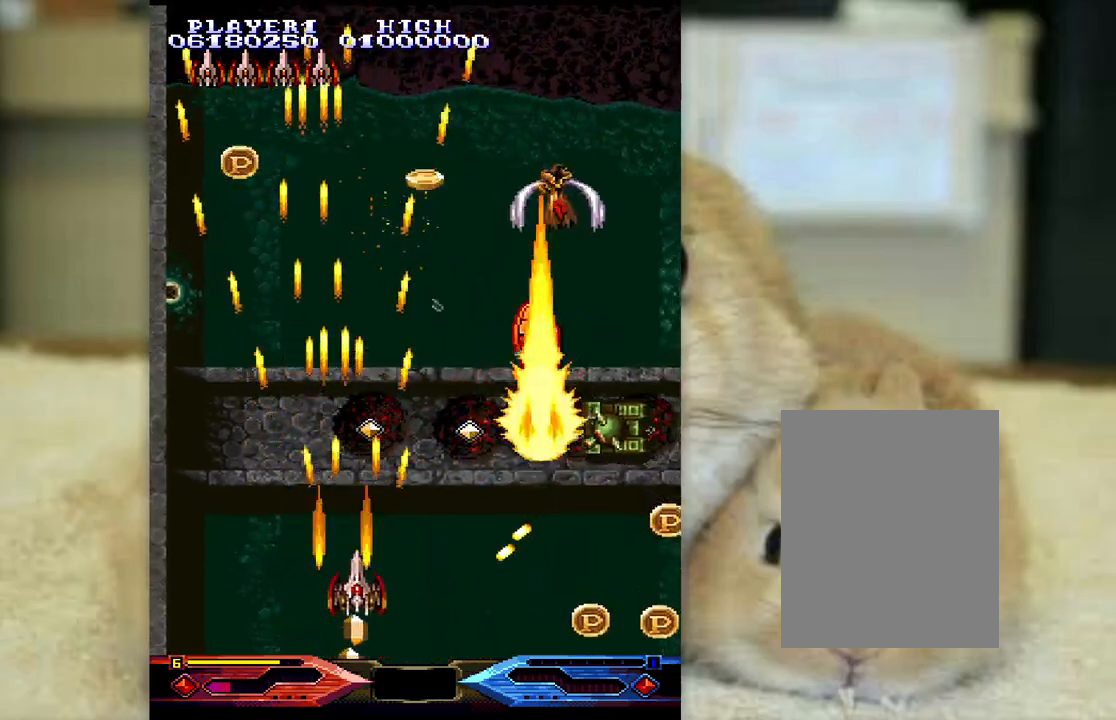
{"keys": ["ctrl", "k", "semicolon"], "events": [[33, "l", "down"], [117, "j", "up"], [167, "semicolon", "down"], [233, "l", "up"], [367, "k", "down"]]}
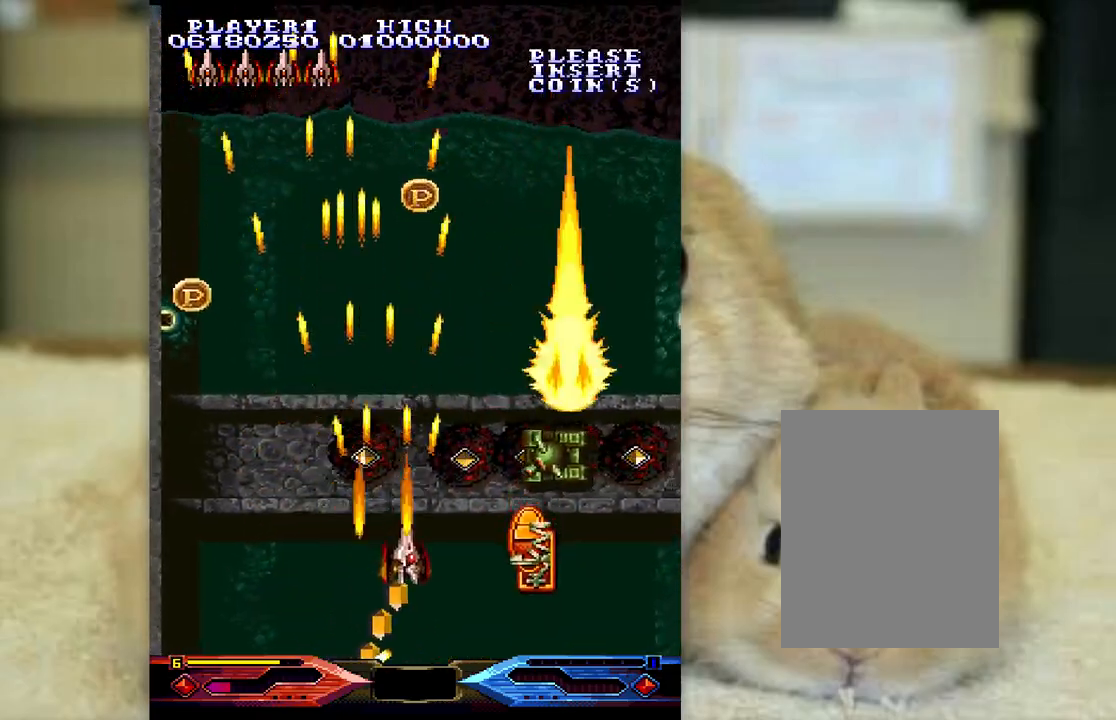
{"keys": ["ctrl", "semicolon"], "events": [[300, "k", "up"], [350, "semicolon", "up"], [450, "semicolon", "down"]]}
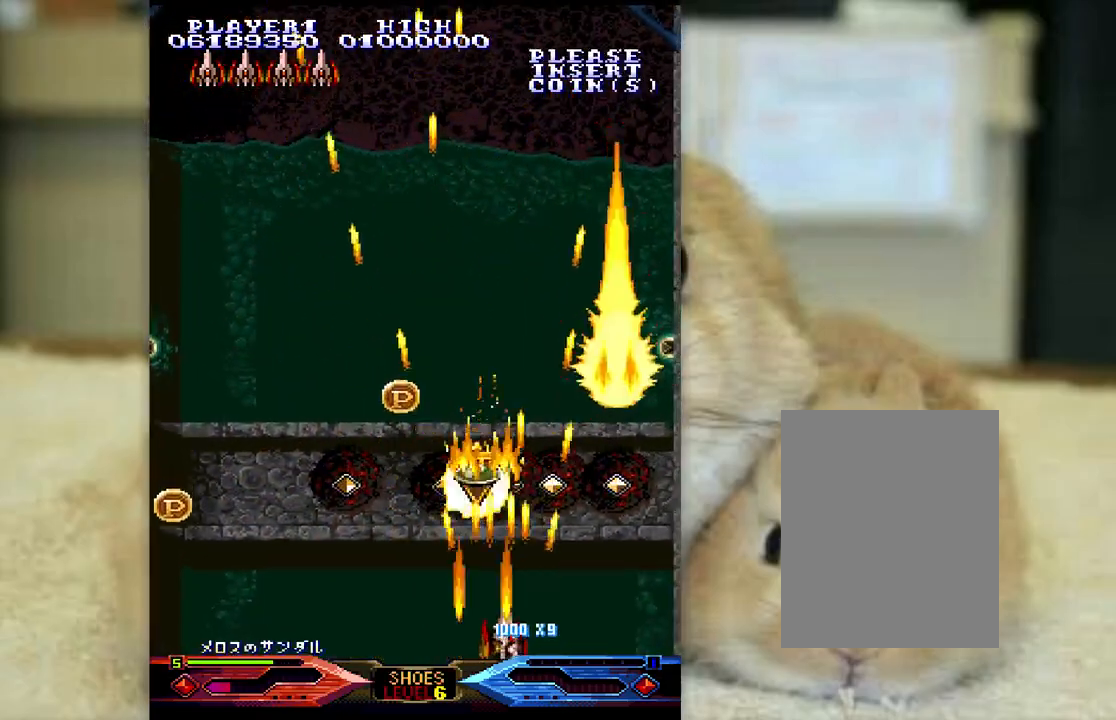
{"keys": ["ctrl", "j"], "events": [[17, "l", "down"], [283, "semicolon", "up"], [317, "j", "down"], [417, "l", "up"]]}
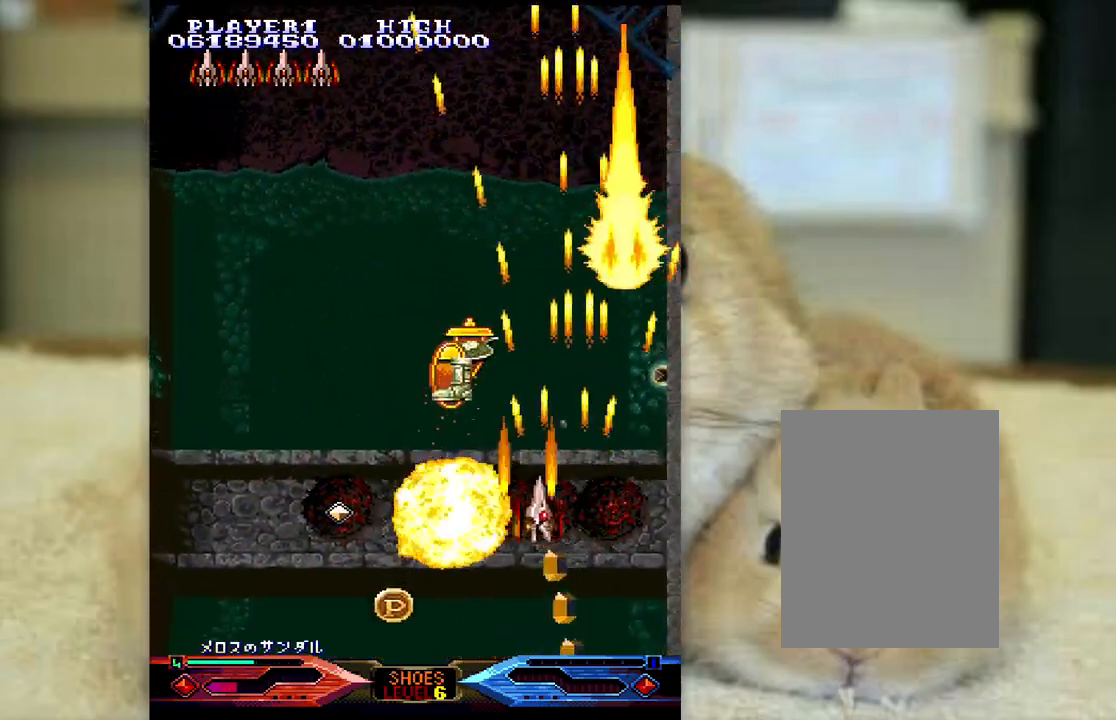
{"keys": ["ctrl", "semicolon"], "events": [[50, "k", "down"], [150, "k", "up"], [417, "semicolon", "down"], [467, "j", "up"]]}
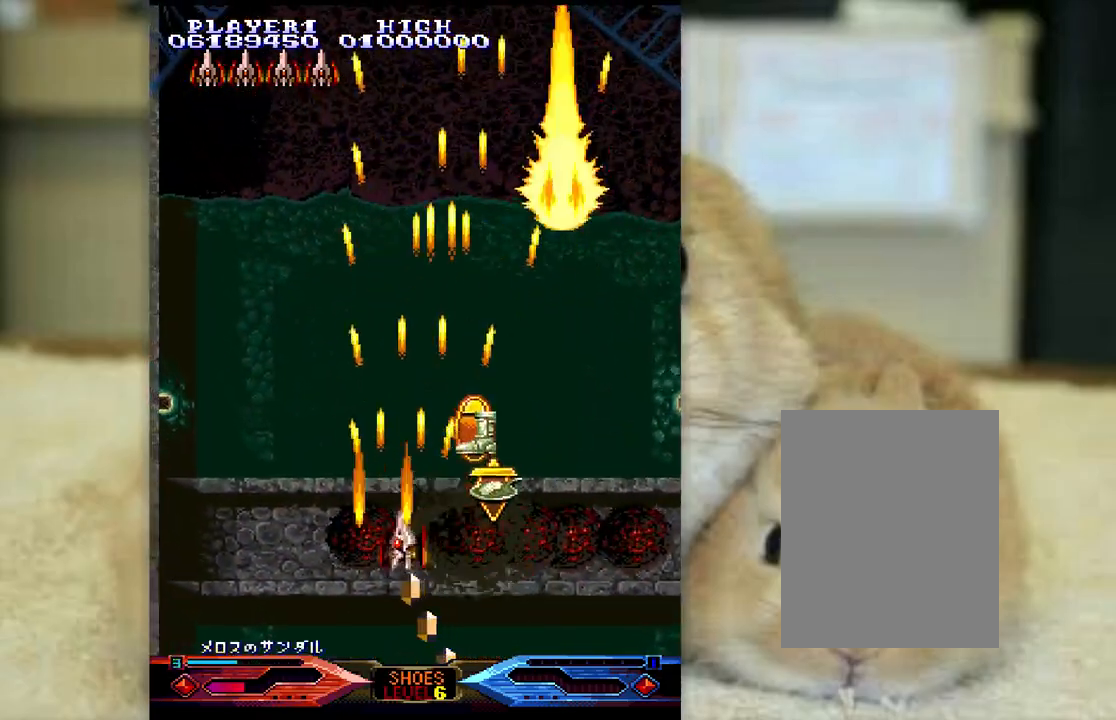
{"keys": ["ctrl", "l"], "events": [[217, "j", "down"], [250, "l", "down"], [250, "semicolon", "up"], [483, "j", "up"]]}
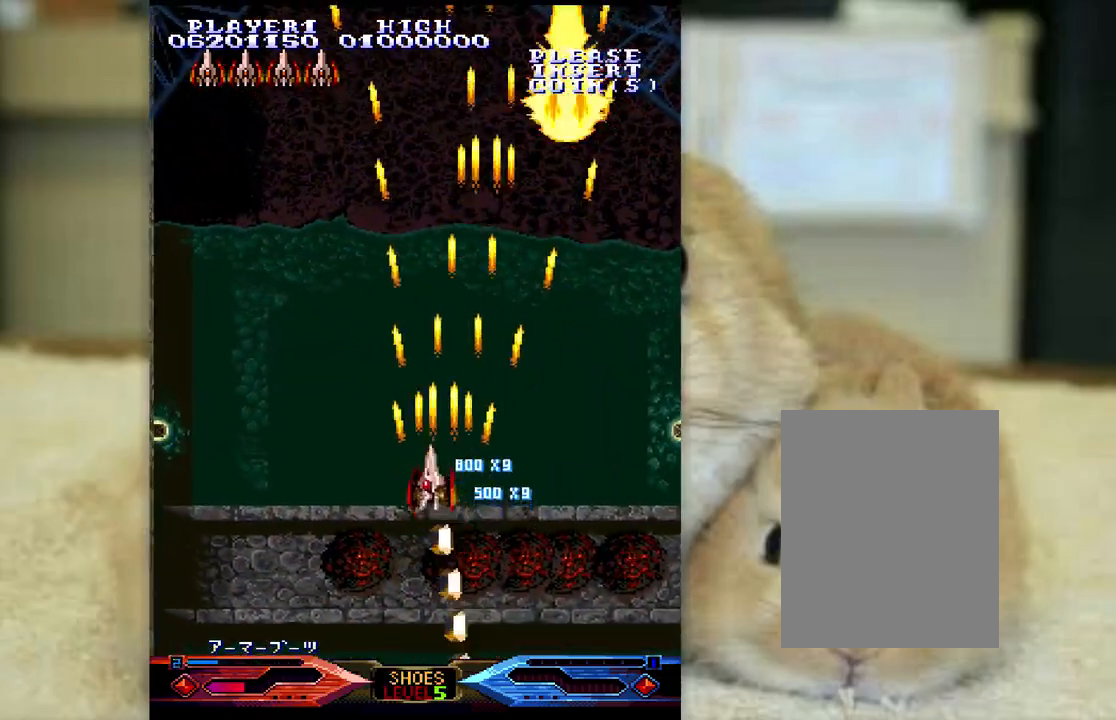
{"keys": ["ctrl"], "events": [[33, "l", "up"]]}
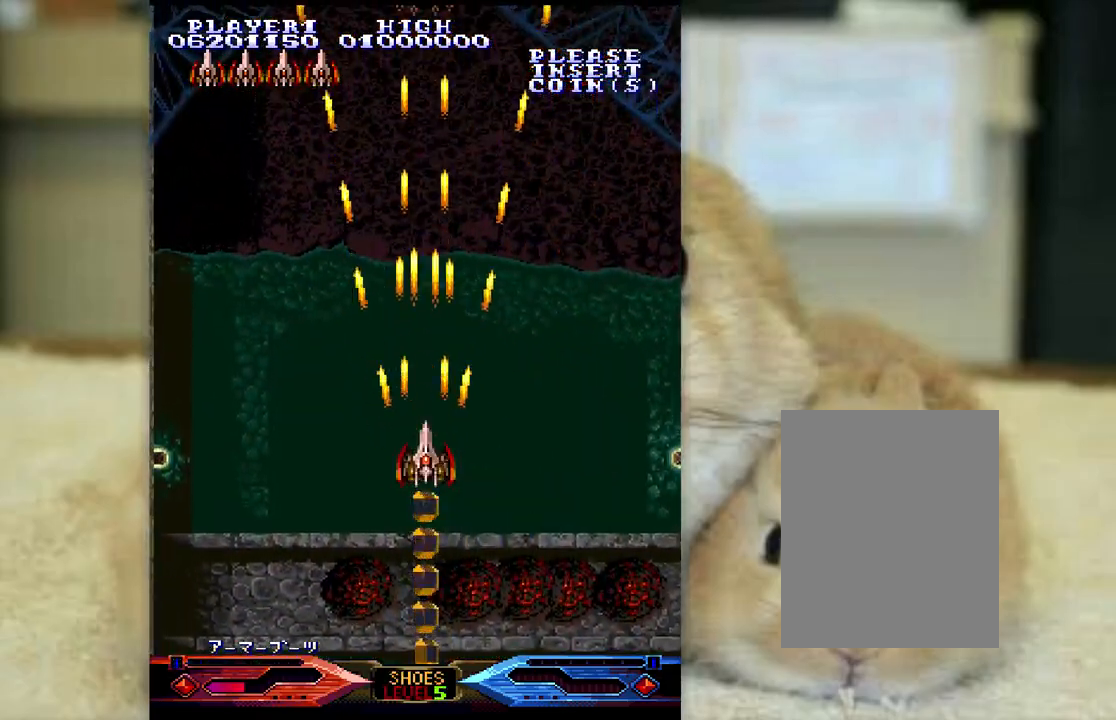
{"keys": ["ctrl", "j", "l"], "events": [[150, "semicolon", "down"], [267, "l", "down"], [317, "j", "down"], [317, "l", "up"], [317, "semicolon", "up"], [350, "k", "down"], [483, "k", "up"], [483, "l", "down"]]}
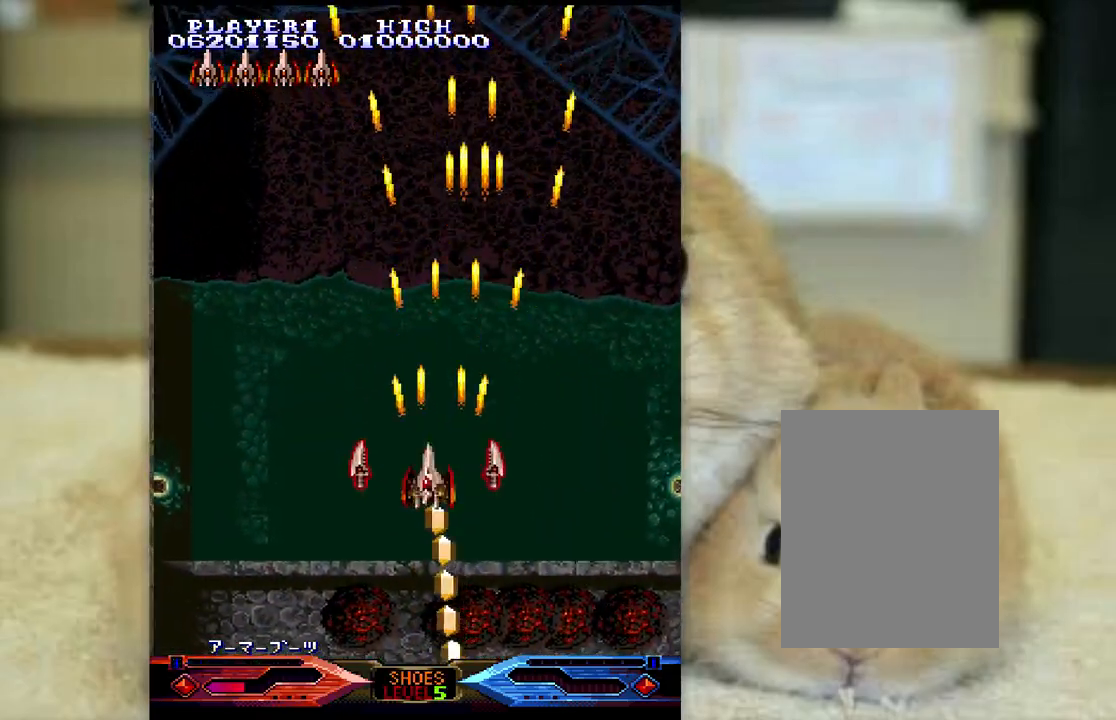
{"keys": ["ctrl", "semicolon"], "events": [[17, "j", "up"], [17, "semicolon", "down"], [50, "l", "up"], [83, "k", "down"], [183, "k", "up"], [217, "j", "down"], [233, "l", "down"], [233, "semicolon", "up"], [250, "l", "up"], [317, "k", "down"], [400, "l", "down"], [433, "k", "up"], [450, "j", "up"], [450, "semicolon", "down"], [467, "l", "up"]]}
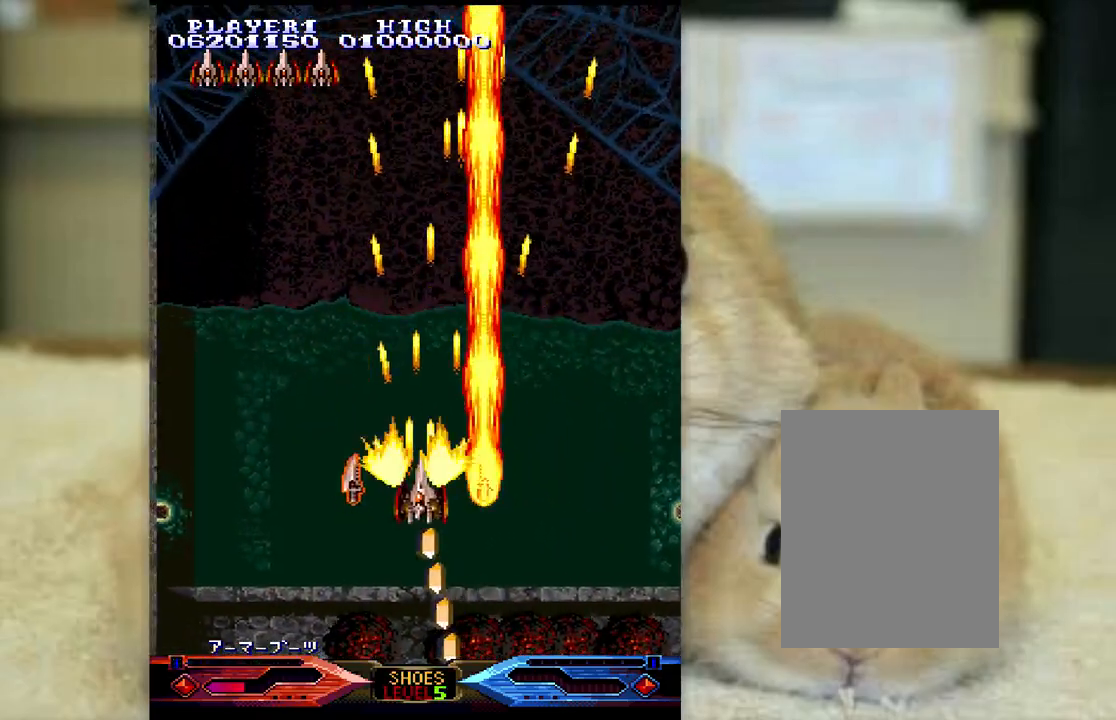
{"keys": ["ctrl", "semicolon"], "events": [[17, "k", "down"], [83, "semicolon", "up"], [100, "j", "down"], [150, "k", "up"], [183, "l", "down"], [217, "j", "up"], [233, "semicolon", "down"], [300, "l", "up"], [317, "k", "down"], [350, "semicolon", "up"], [367, "j", "down"], [400, "k", "up"], [450, "j", "up"], [450, "l", "down"], [483, "semicolon", "down"], [500, "l", "up"]]}
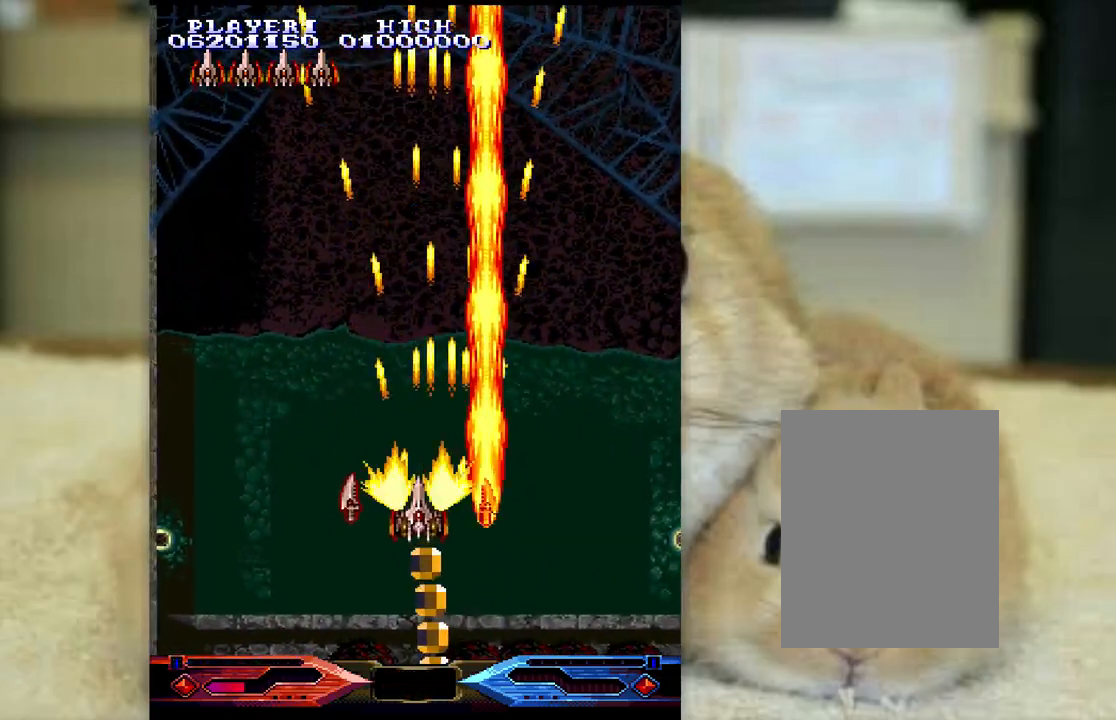
{"keys": ["z"], "events": [[67, "semicolon", "up"], [217, "ctrl", "up"], [283, "z", "down"]]}
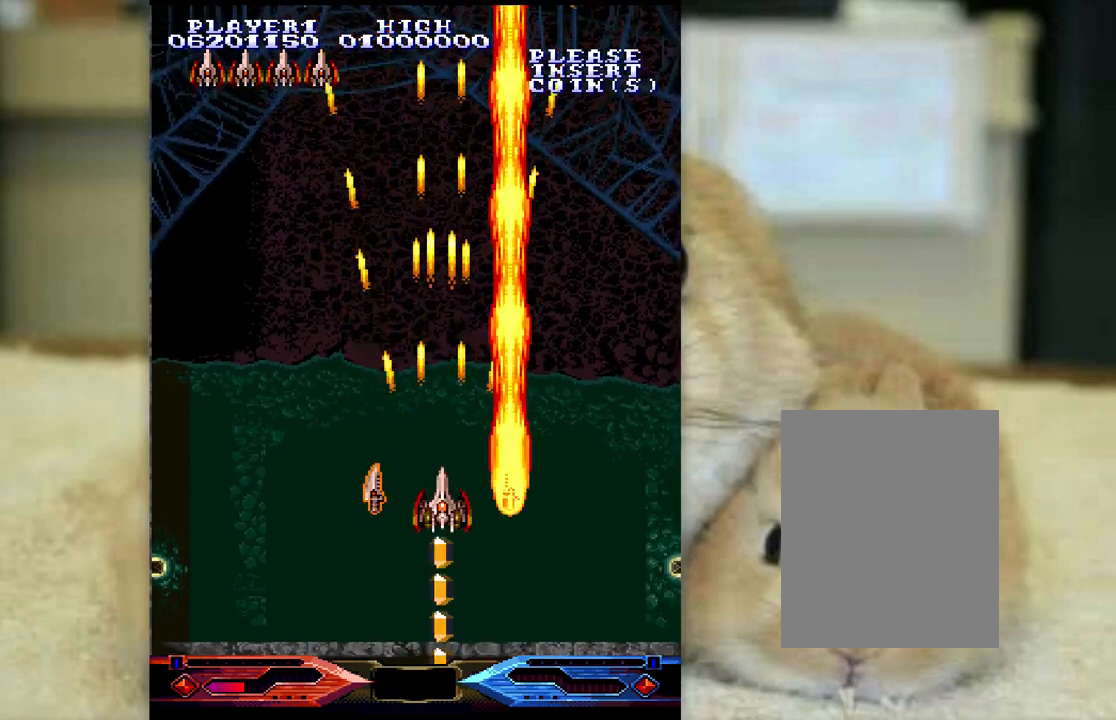
{"keys": ["z"], "events": []}